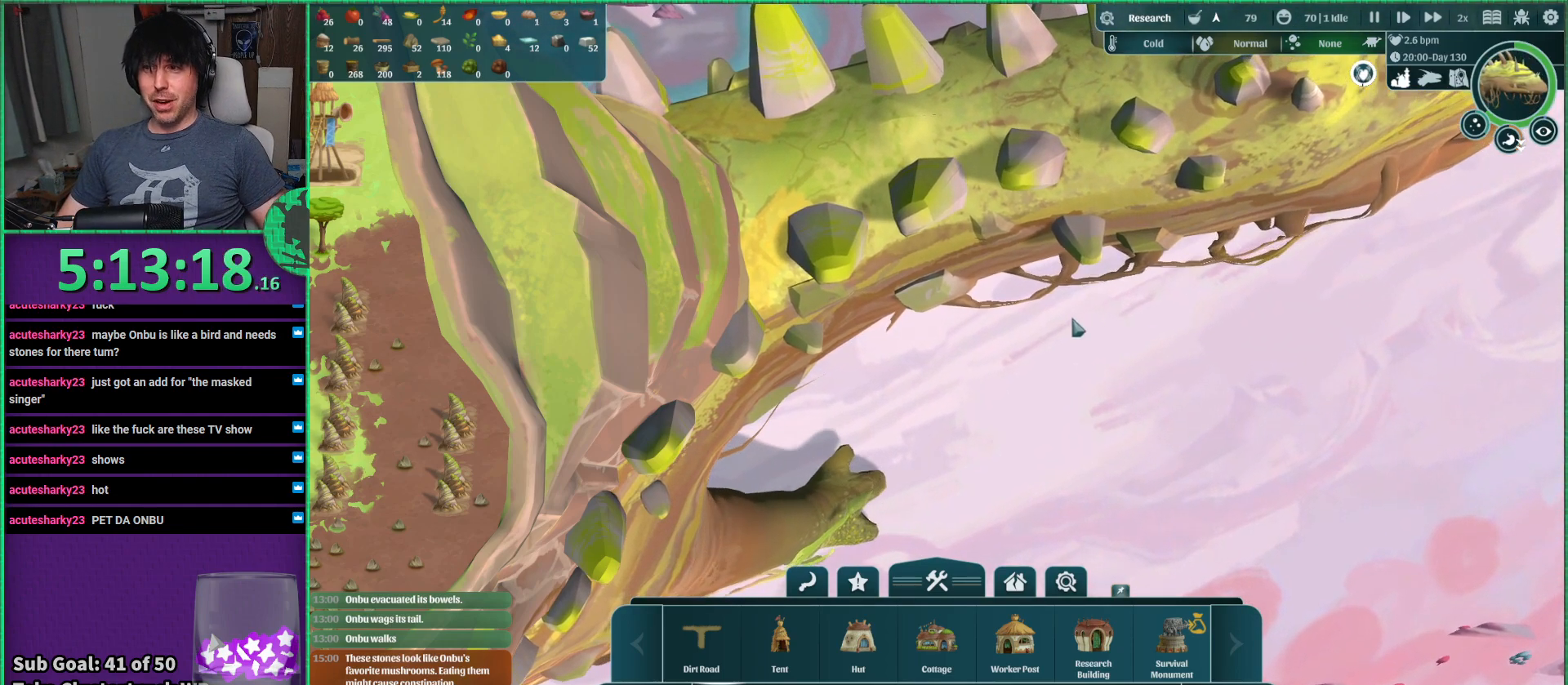
Gameplay with keyboard; each line is a JSON object with the keys held at the frame after it. "events" lists presses ("down") and releases ("up") of "a", "d", "e", "s", "shift", "space" and "w" between this image and that frame as [ms after this image, input, new state], when the widget could be followed in between. No other keys are recorded. Mouse input is not recorded.
{"keys": ["a"], "events": [[200, "a", "down"]]}
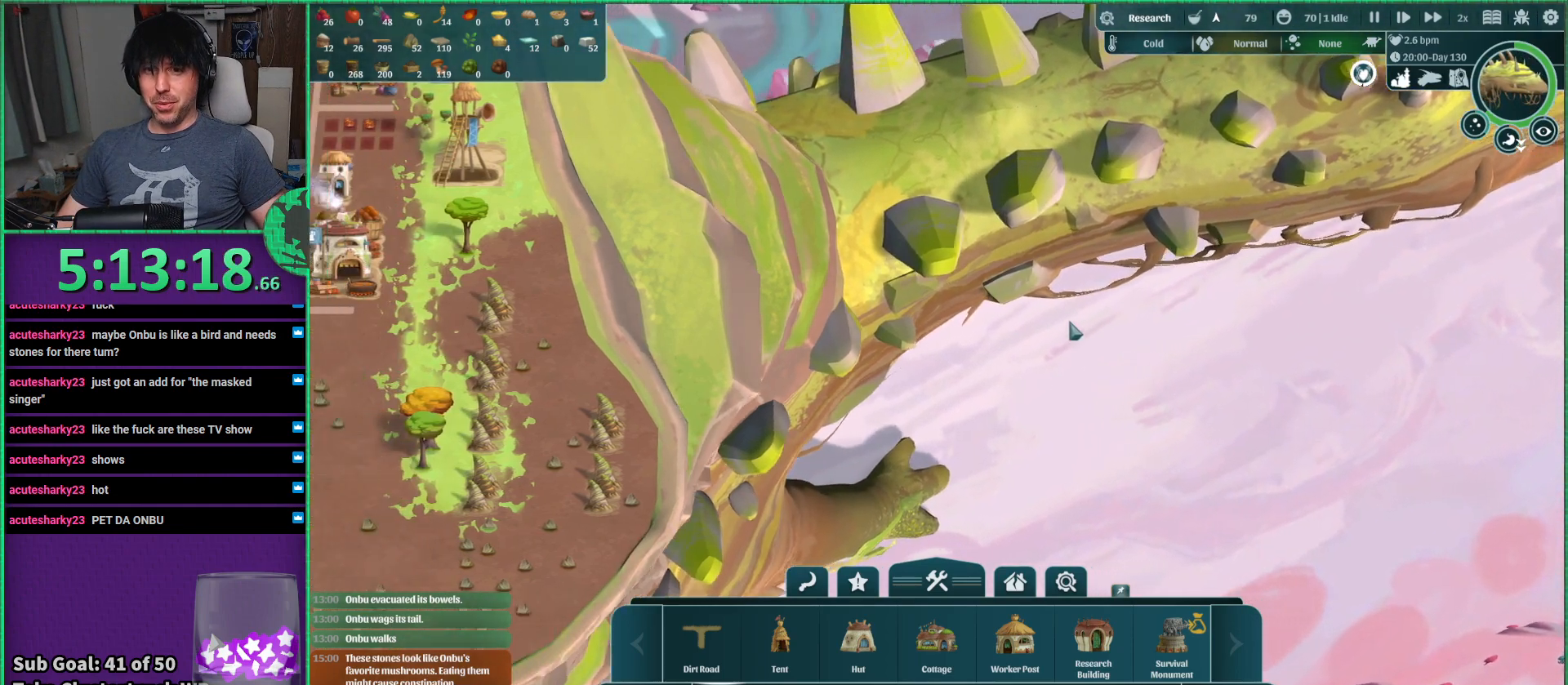
{"keys": [], "events": [[500, "a", "up"]]}
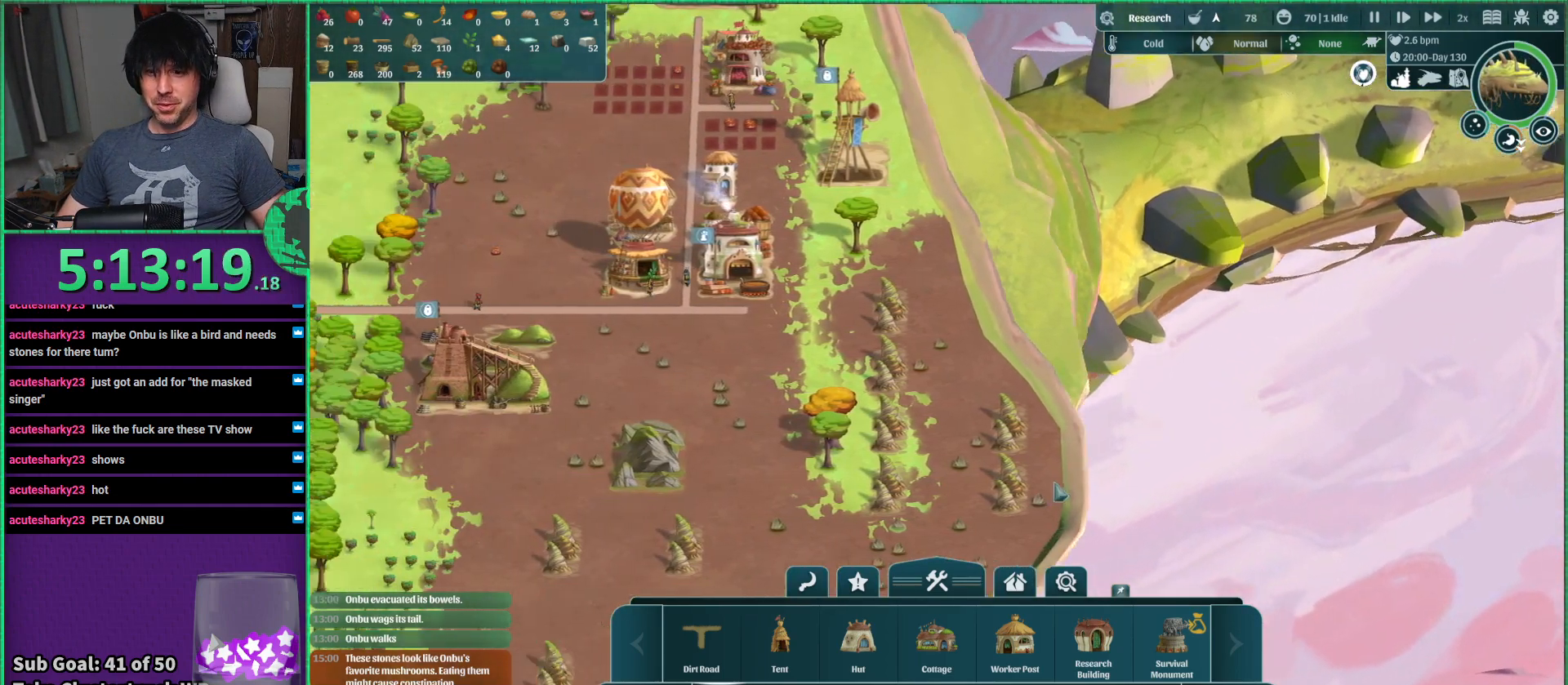
{"keys": ["w"], "events": [[333, "w", "down"]]}
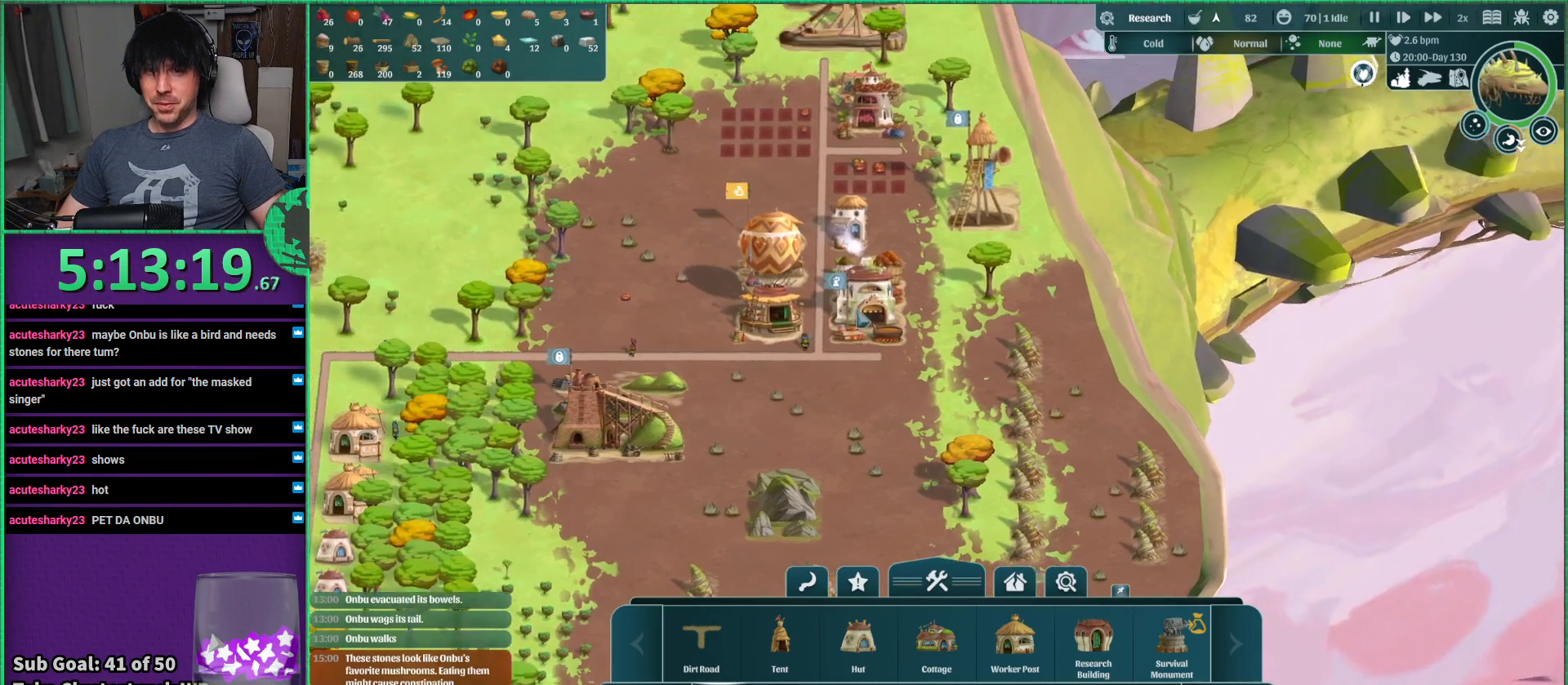
{"keys": [], "events": [[266, "w", "up"]]}